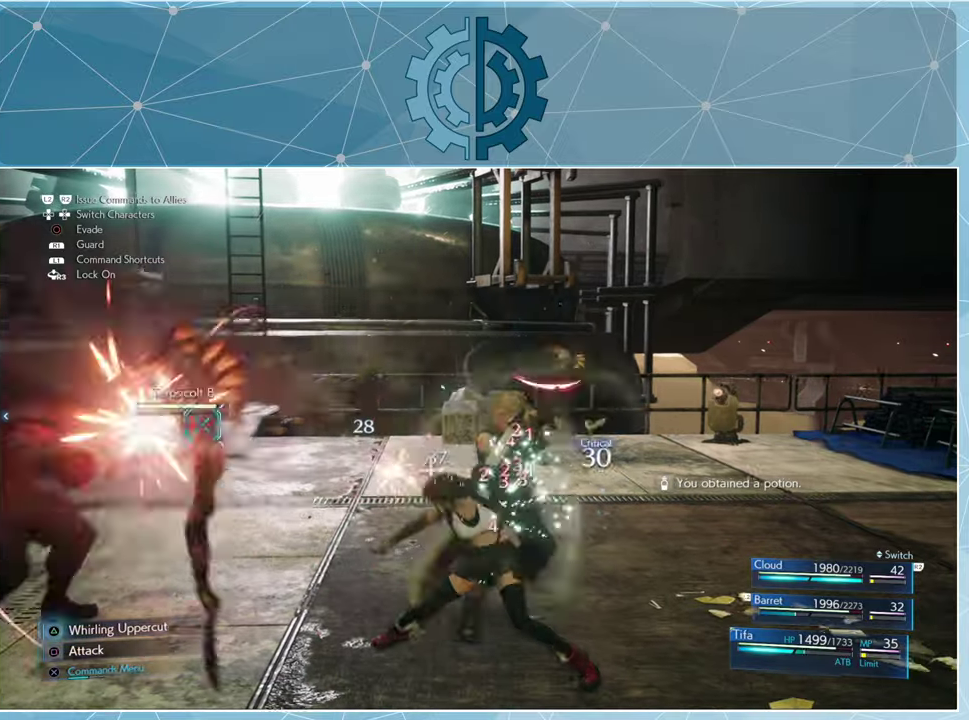
Gameplay with a controller (PlayStation layout); each line is a JSON object with the inputs held at the frame after it. "events" lists button and stick changes between this image and that frame as [ms after this image, input, new state], when the widget could be followed in between.
{"buttons": [], "left_stick": "center", "right_stick": "center", "events": [[67, "TRIANGLE", "down"], [133, "TRIANGLE", "up"], [233, "TRIANGLE", "down"], [333, "TRIANGLE", "up"]]}
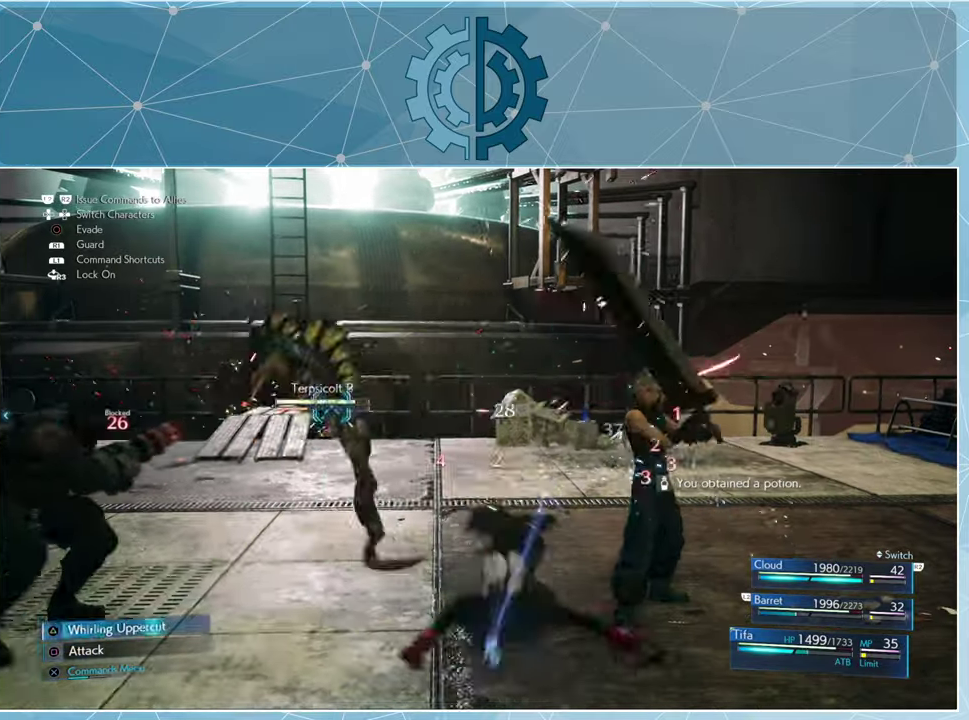
{"buttons": [], "left_stick": "center", "right_stick": "center", "events": [[267, "DPAD_RIGHT", "down"], [367, "DPAD_RIGHT", "up"]]}
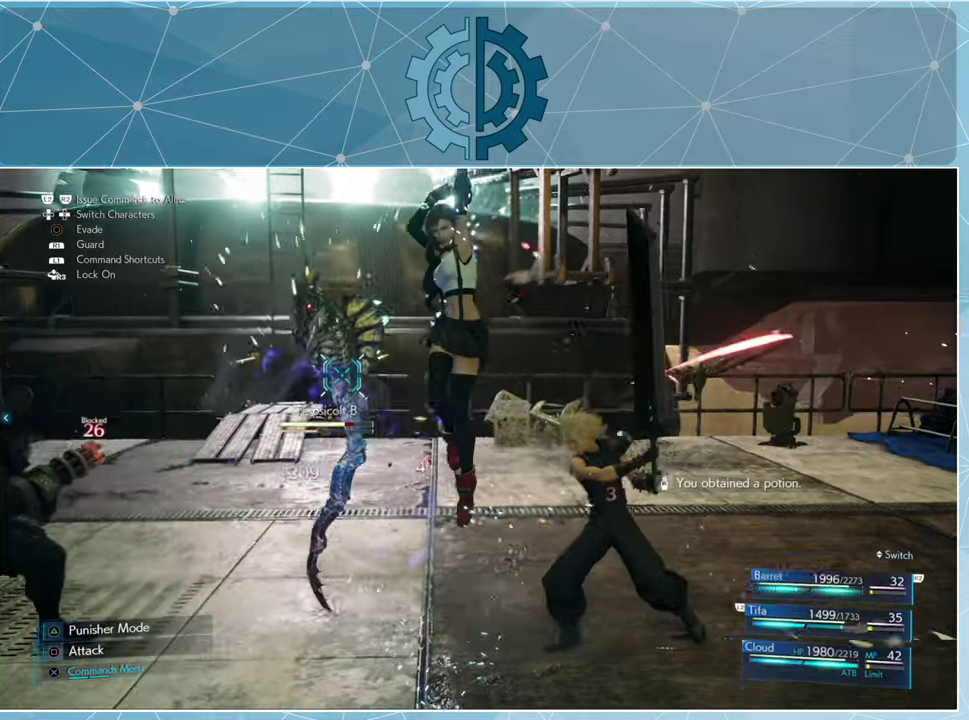
{"buttons": [], "left_stick": "center", "right_stick": "center", "events": [[167, "DPAD_RIGHT", "down"], [267, "DPAD_RIGHT", "up"]]}
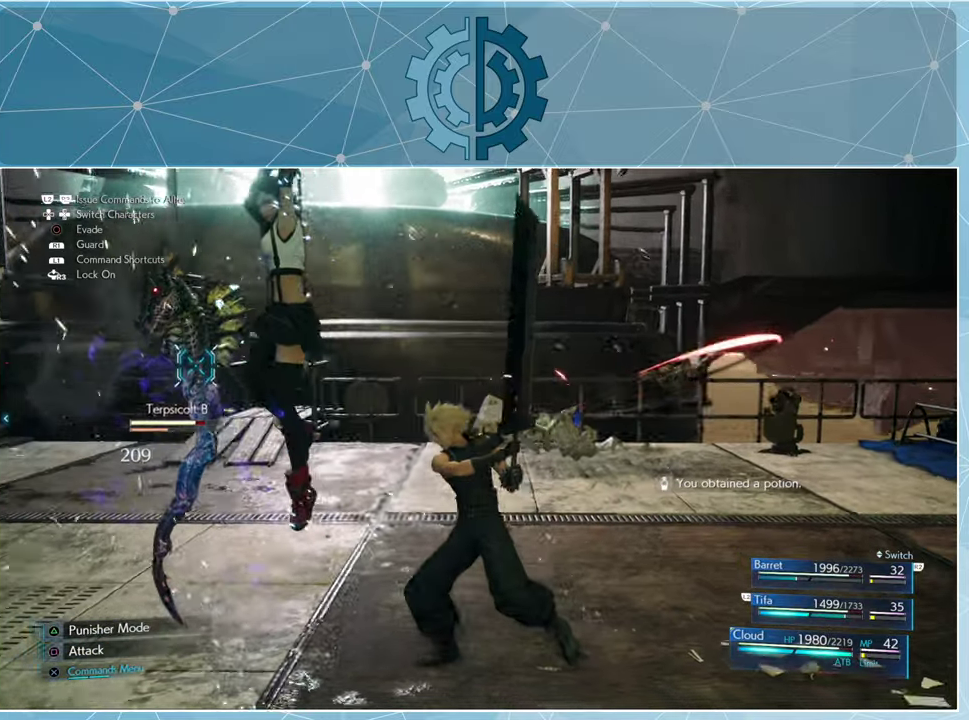
{"buttons": [], "left_stick": "center", "right_stick": "center", "events": [[33, "DPAD_RIGHT", "down"], [133, "DPAD_RIGHT", "up"]]}
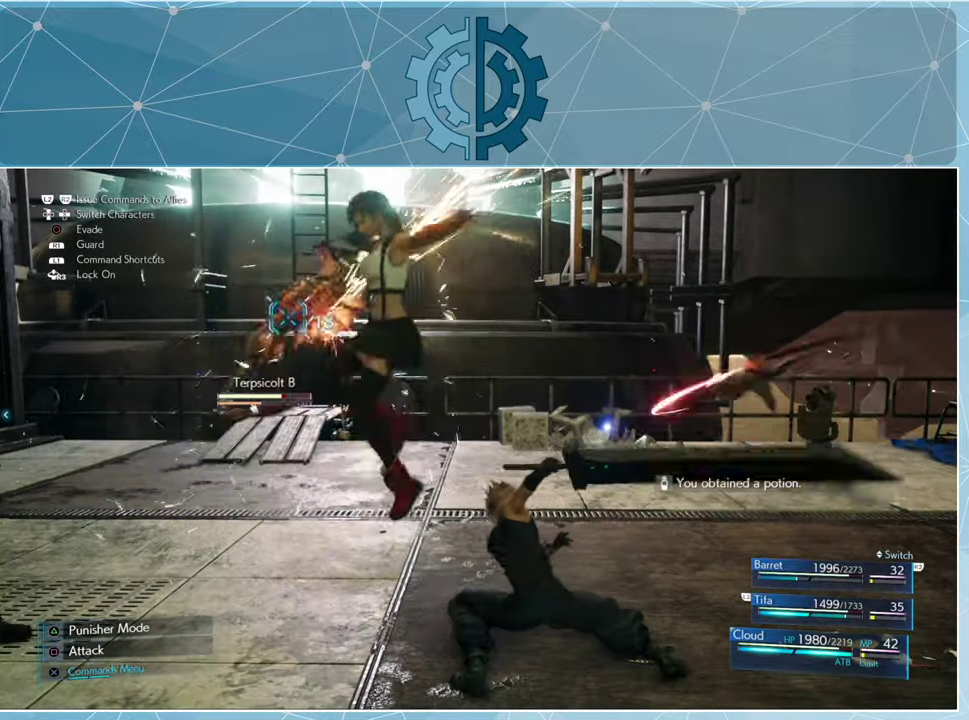
{"buttons": [], "left_stick": "center", "right_stick": "center", "events": [[133, "DPAD_RIGHT", "down"], [233, "DPAD_RIGHT", "up"]]}
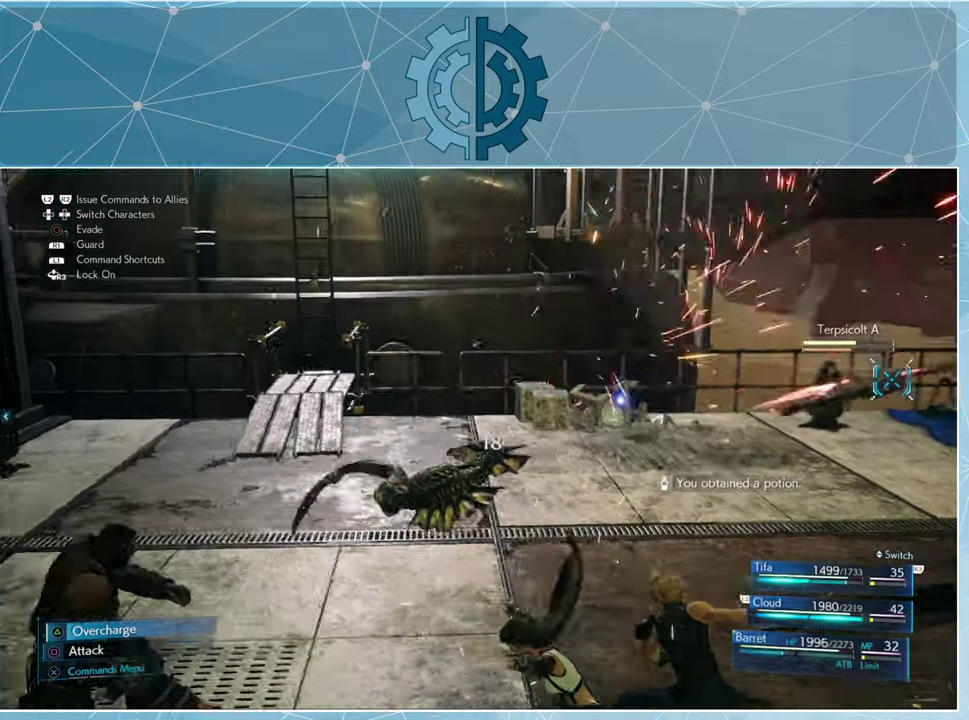
{"buttons": [], "left_stick": "center", "right_stick": "center", "events": [[400, "CROSS", "down"], [500, "CROSS", "up"]]}
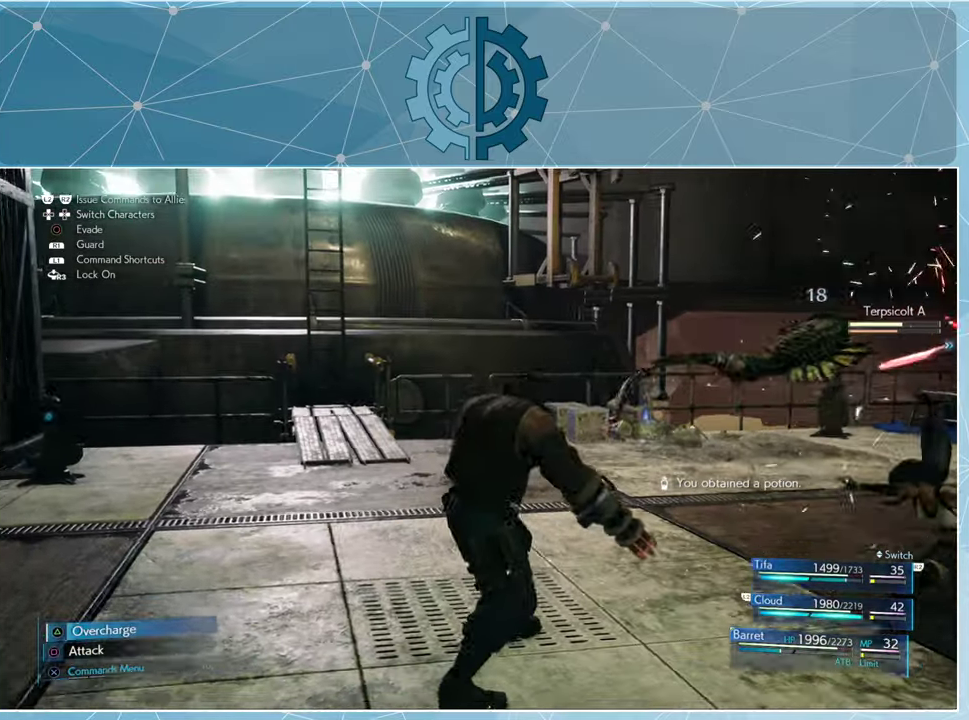
{"buttons": [], "left_stick": "center", "right_stick": "center", "events": []}
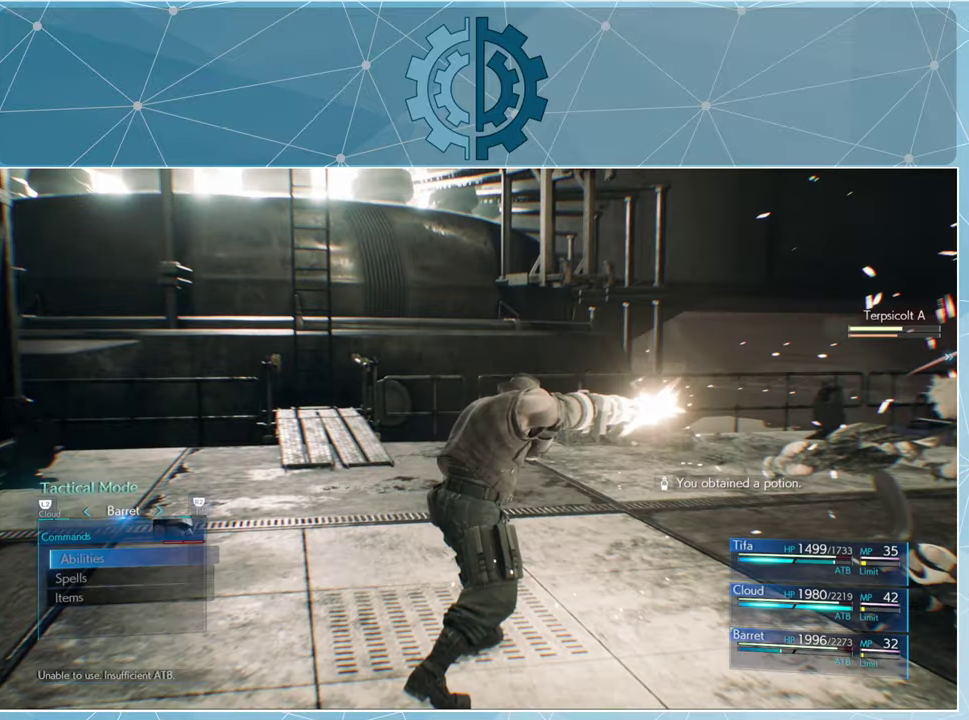
{"buttons": [], "left_stick": "center", "right_stick": "center", "events": [[333, "CIRCLE", "down"], [400, "CIRCLE", "up"]]}
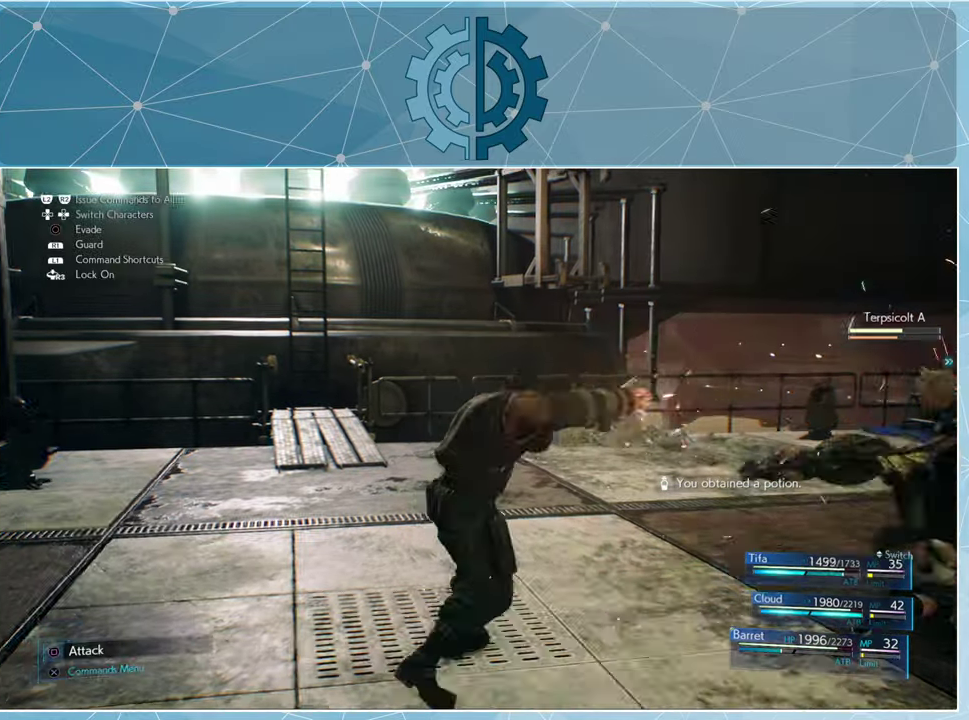
{"buttons": [], "left_stick": "center", "right_stick": "center", "events": [[167, "TRIANGLE", "down"], [267, "TRIANGLE", "up"], [333, "TRIANGLE", "down"], [433, "TRIANGLE", "up"]]}
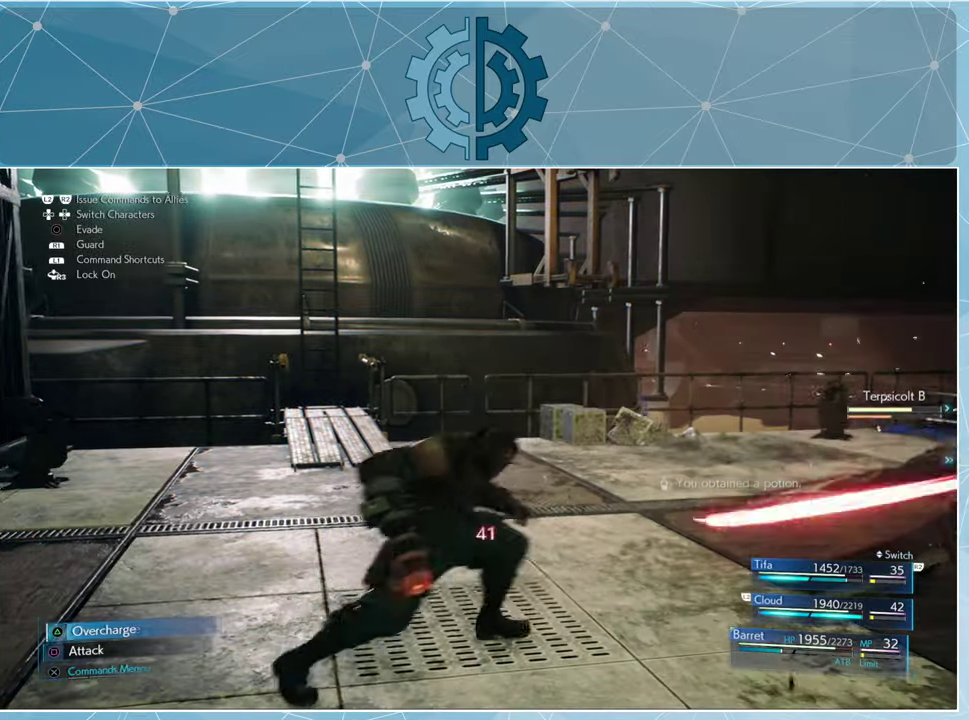
{"buttons": [], "left_stick": "center", "right_stick": "center", "events": [[333, "TRIANGLE", "down"], [433, "TRIANGLE", "up"]]}
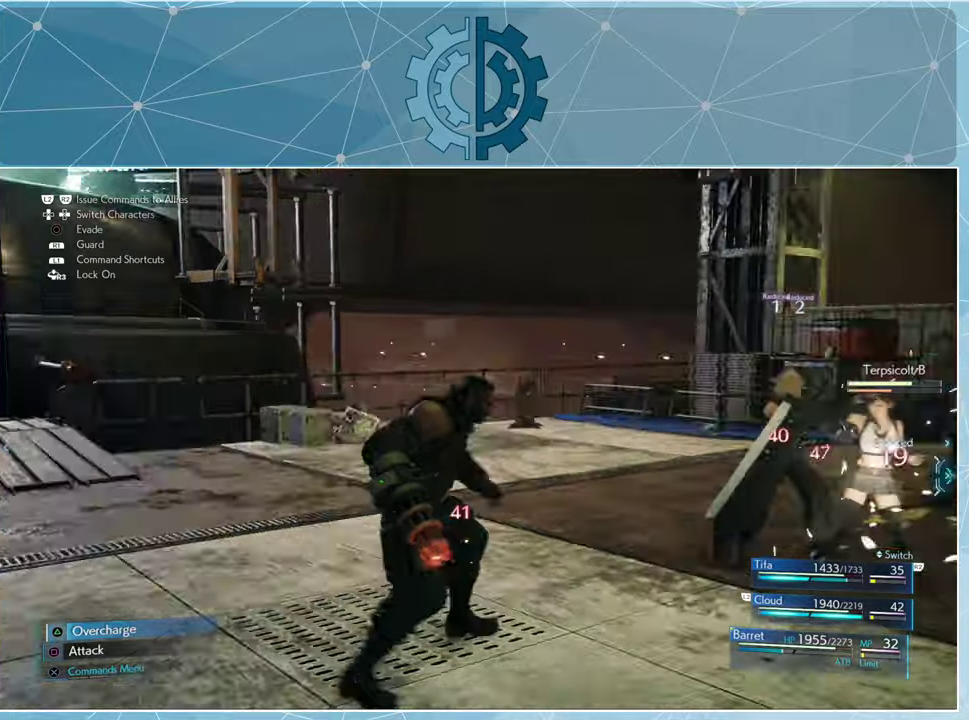
{"buttons": [], "left_stick": "center", "right_stick": "center", "events": []}
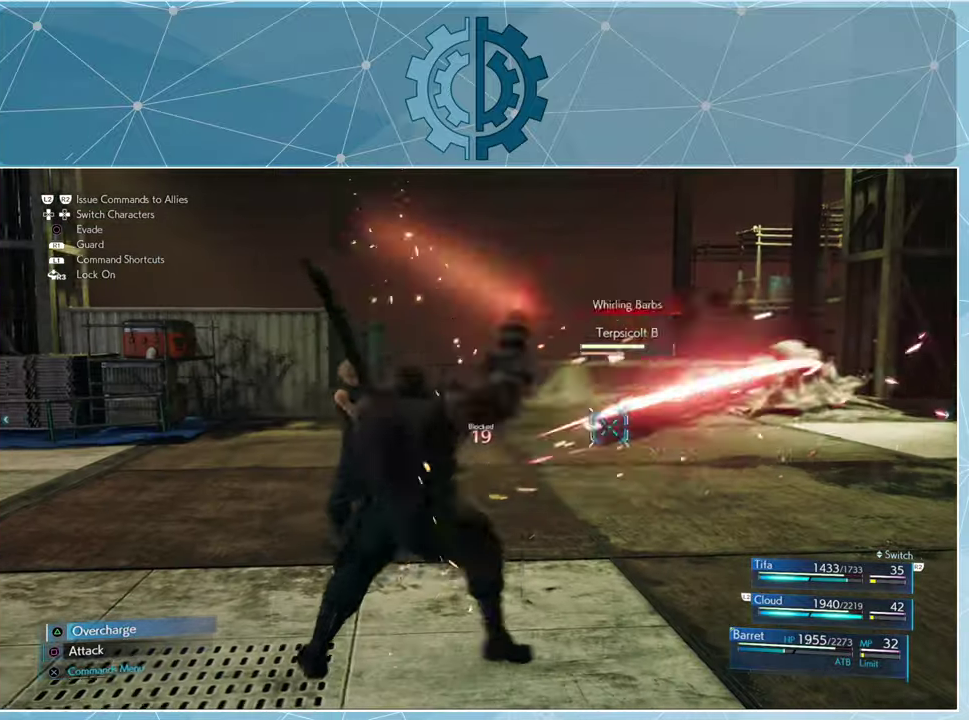
{"buttons": [], "left_stick": "center", "right_stick": "center", "events": []}
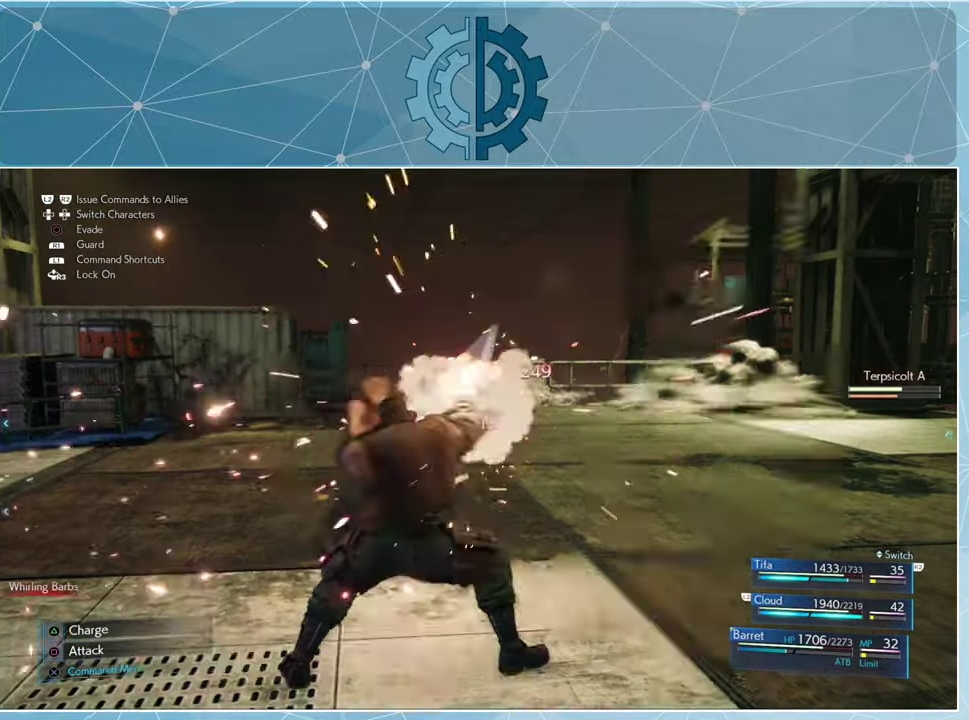
{"buttons": [], "left_stick": "center", "right_stick": "center", "events": []}
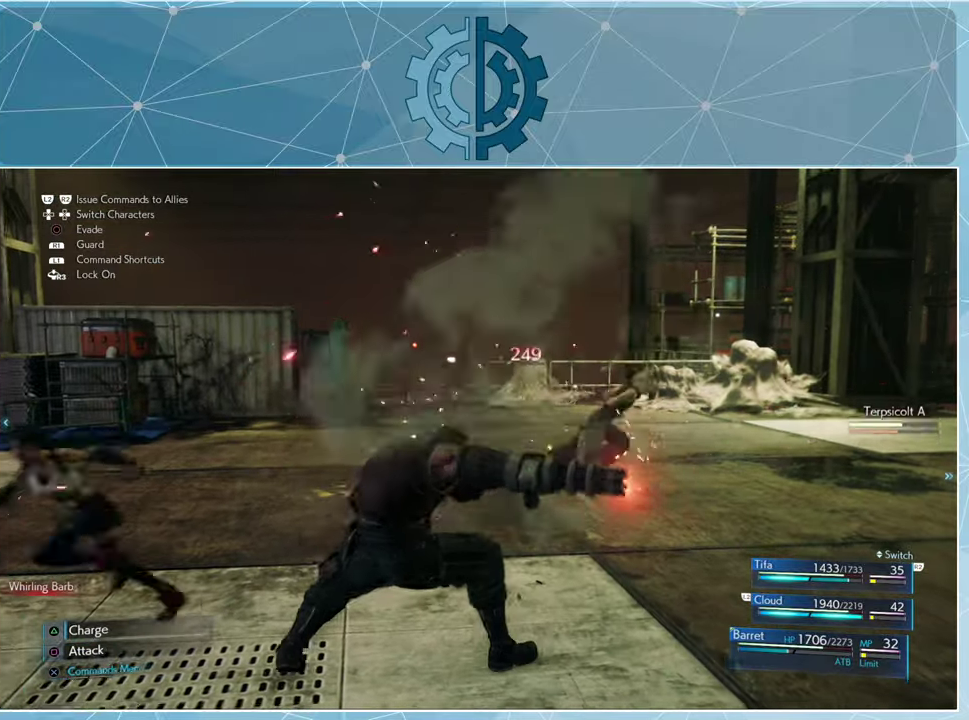
{"buttons": [], "left_stick": "center", "right_stick": "center", "events": []}
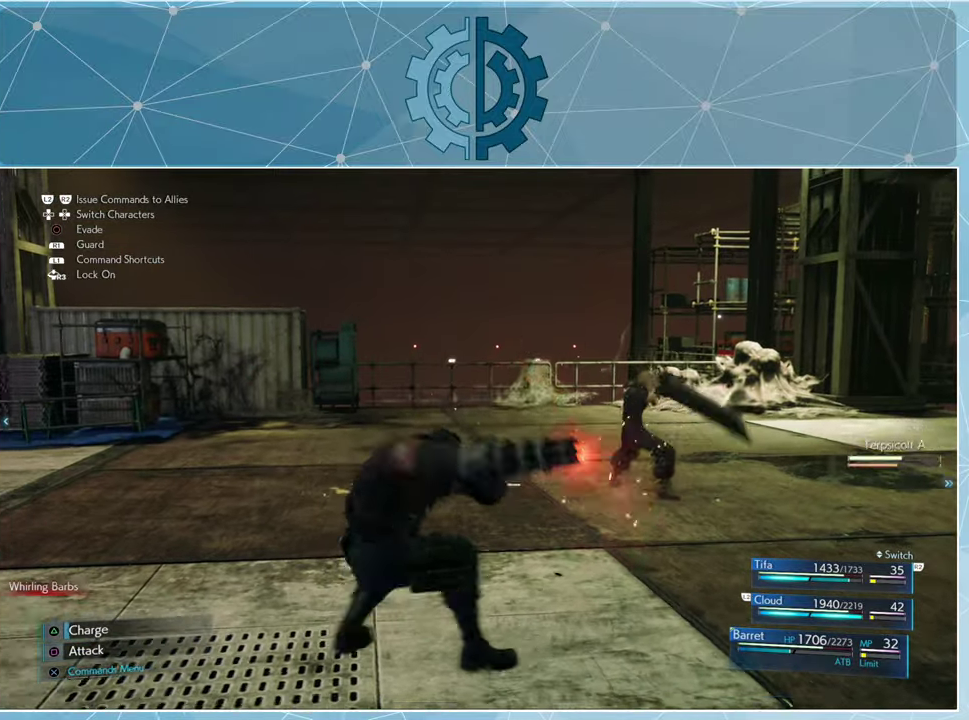
{"buttons": [], "left_stick": "center", "right_stick": "center", "events": [[366, "CROSS", "down"], [466, "CROSS", "up"]]}
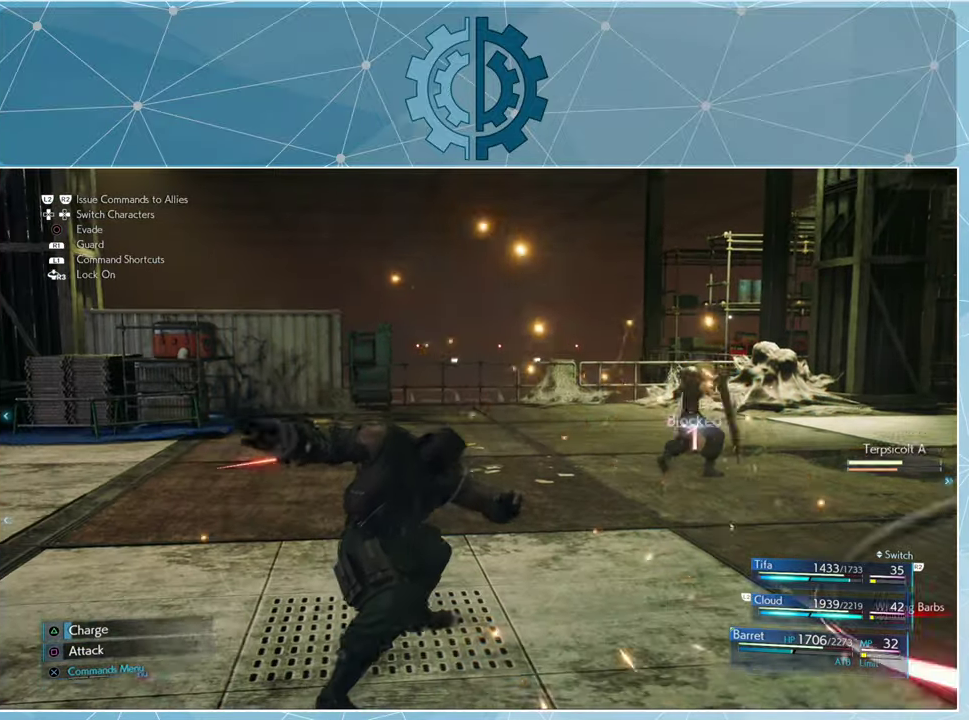
{"buttons": [], "left_stick": "center", "right_stick": "center", "events": []}
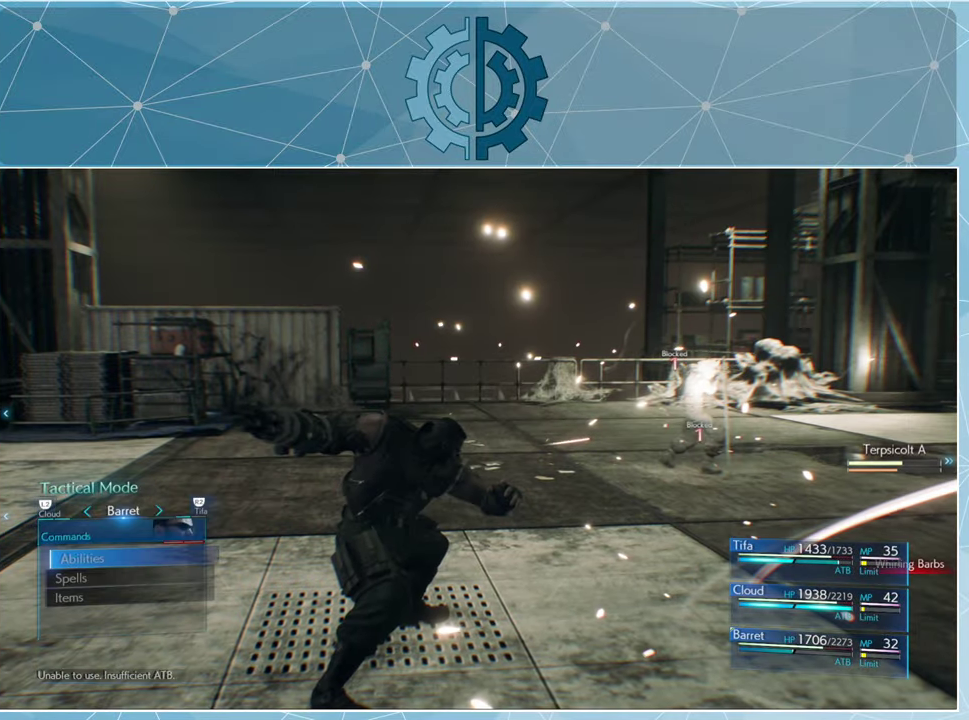
{"buttons": [], "left_stick": "center", "right_stick": "center", "events": [[366, "CIRCLE", "down"], [433, "CIRCLE", "up"]]}
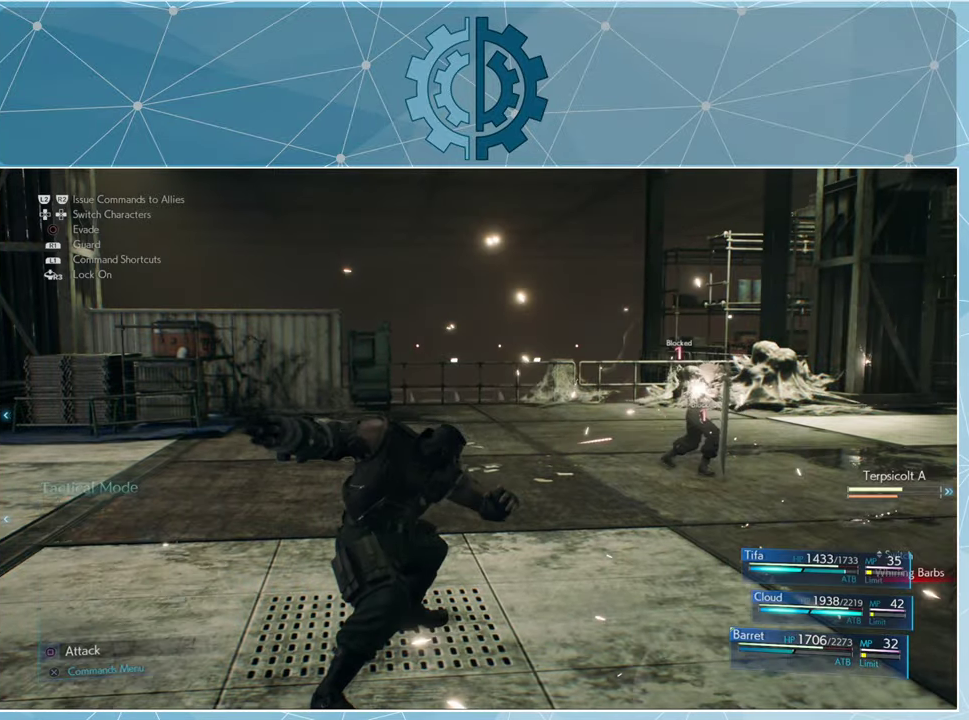
{"buttons": [], "left_stick": "up-left", "right_stick": "center", "events": [[133, "right_stick", "left"], [266, "left_stick", "up-left"], [433, "right_stick", "center"]]}
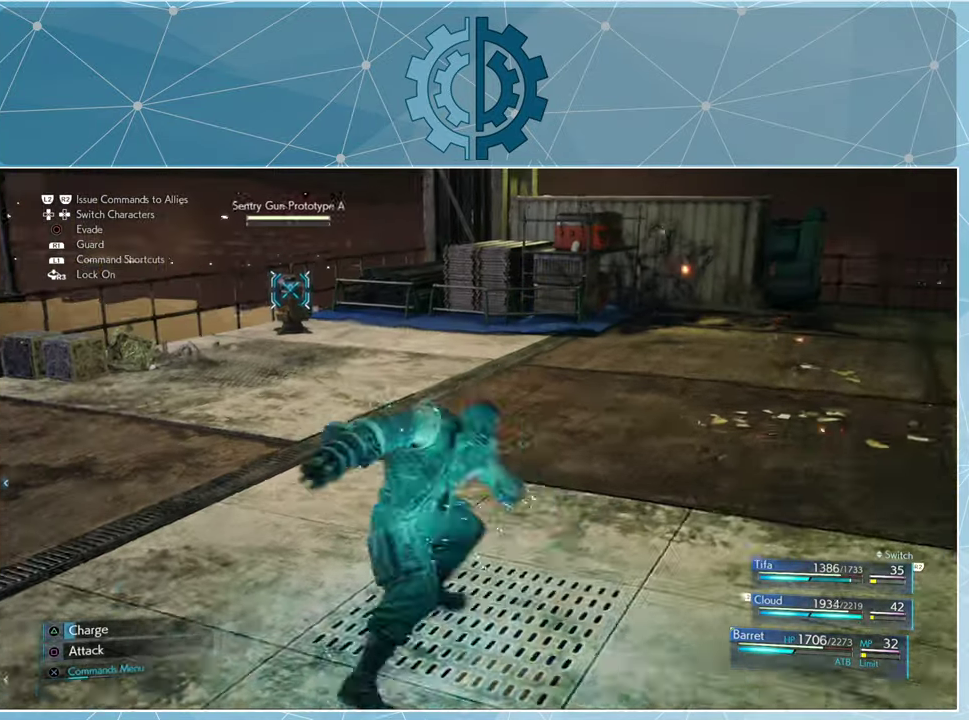
{"buttons": [], "left_stick": "center", "right_stick": "center", "events": [[100, "SQUARE", "down"], [200, "SQUARE", "up"], [300, "SQUARE", "down"], [333, "SQUARE", "up"], [333, "left_stick", "center"], [433, "SQUARE", "down"], [500, "SQUARE", "up"]]}
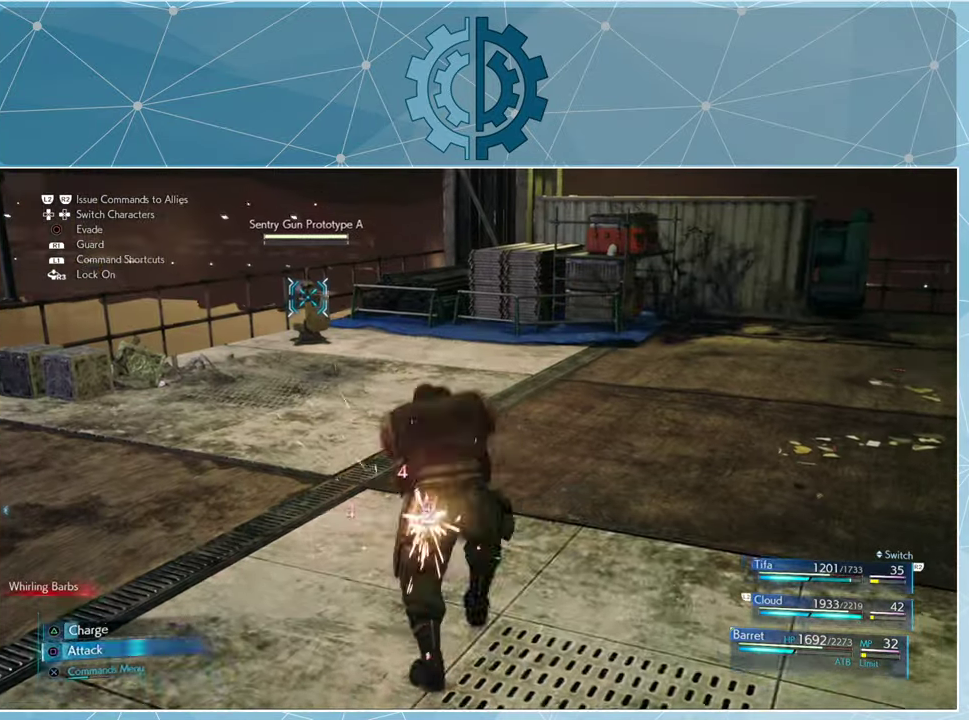
{"buttons": ["SQUARE"], "left_stick": "center", "right_stick": "center", "events": [[66, "SQUARE", "down"], [200, "SQUARE", "up"], [233, "SQUARE", "down"], [400, "SQUARE", "up"], [500, "SQUARE", "down"]]}
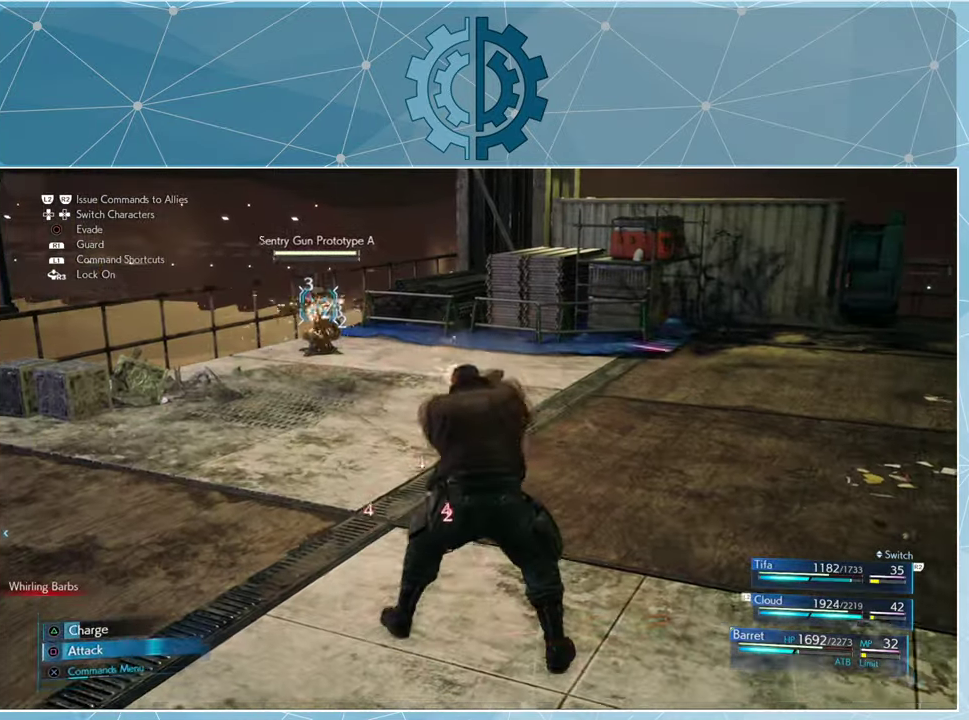
{"buttons": ["SQUARE"], "left_stick": "center", "right_stick": "center", "events": [[66, "SQUARE", "up"], [167, "SQUARE", "down"], [234, "SQUARE", "up"], [300, "SQUARE", "down"], [400, "SQUARE", "up"], [467, "SQUARE", "down"]]}
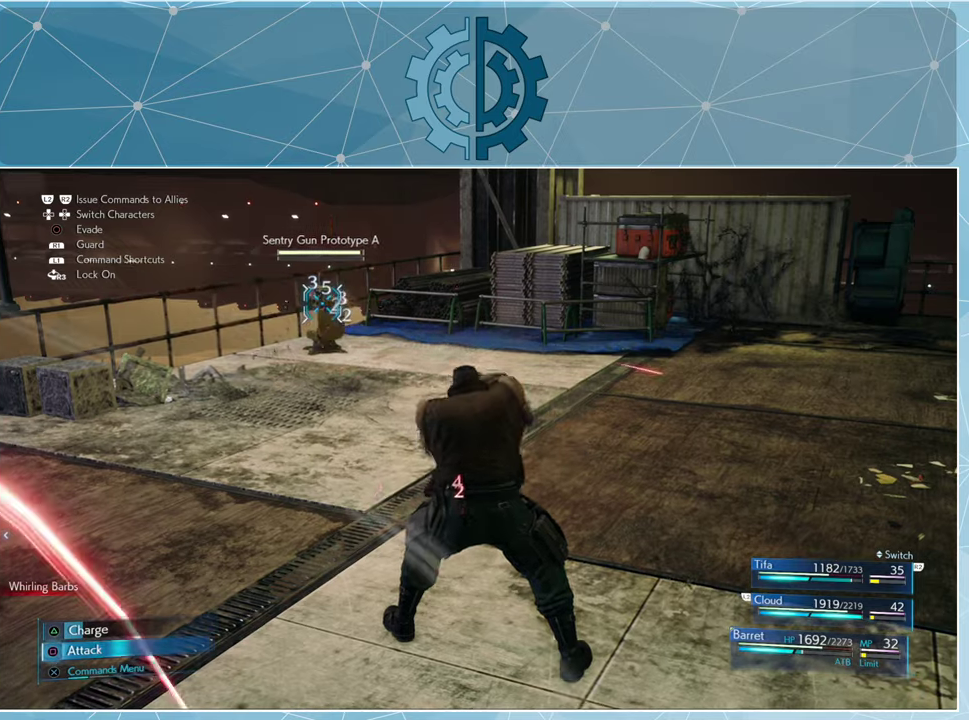
{"buttons": [], "left_stick": "center", "right_stick": "center", "events": [[34, "SQUARE", "up"], [134, "SQUARE", "down"], [200, "SQUARE", "up"], [267, "SQUARE", "down"], [367, "SQUARE", "up"], [434, "SQUARE", "down"], [500, "SQUARE", "up"]]}
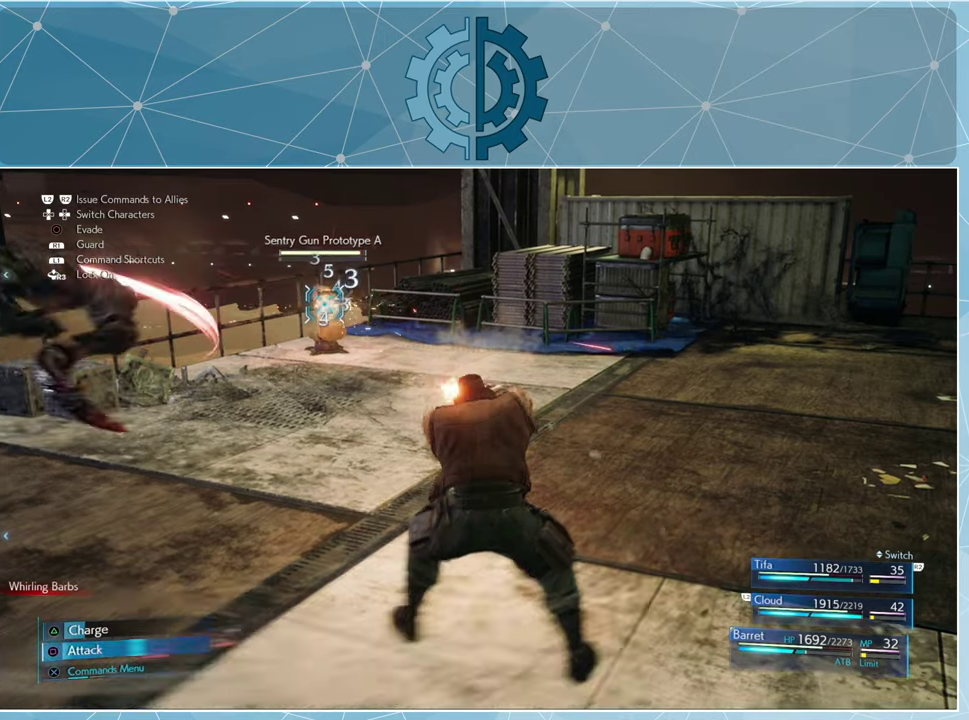
{"buttons": [], "left_stick": "center", "right_stick": "center", "events": [[100, "SQUARE", "down"], [167, "SQUARE", "up"], [267, "SQUARE", "down"], [334, "SQUARE", "up"], [434, "SQUARE", "down"], [500, "SQUARE", "up"]]}
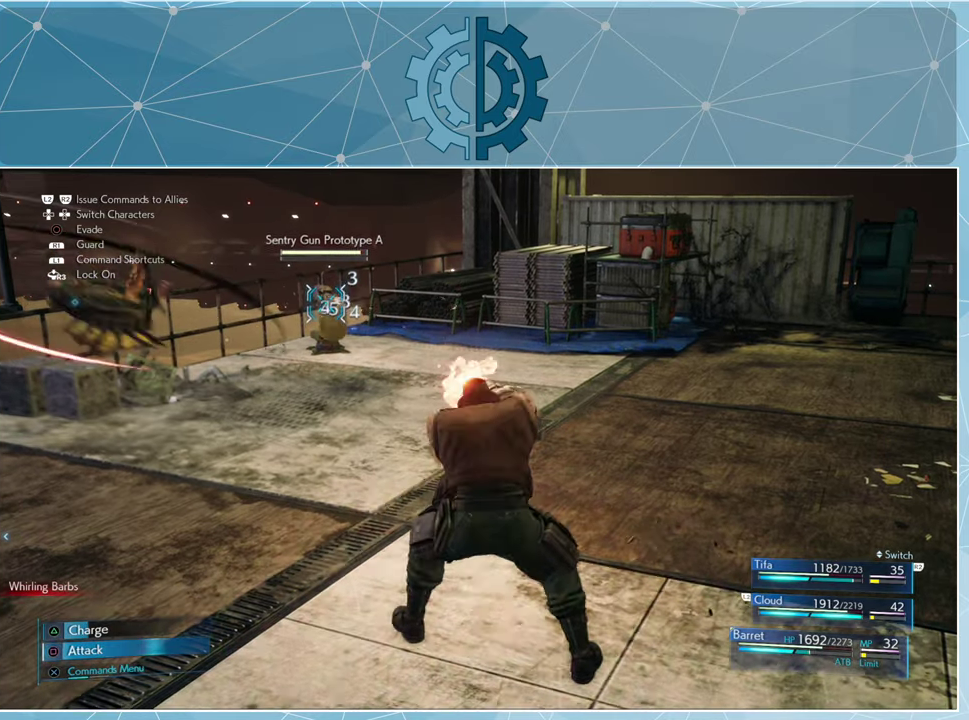
{"buttons": [], "left_stick": "center", "right_stick": "center", "events": [[67, "SQUARE", "down"], [167, "SQUARE", "up"], [234, "SQUARE", "down"], [300, "SQUARE", "up"], [400, "SQUARE", "down"], [467, "SQUARE", "up"]]}
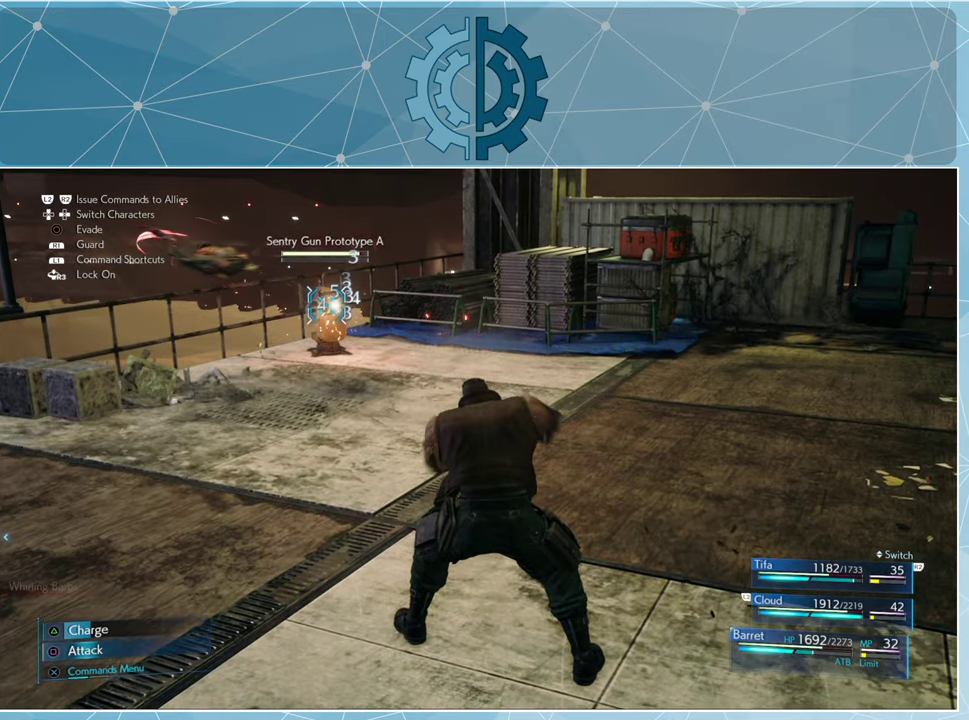
{"buttons": [], "left_stick": "center", "right_stick": "center", "events": [[67, "CROSS", "down"], [134, "CROSS", "up"]]}
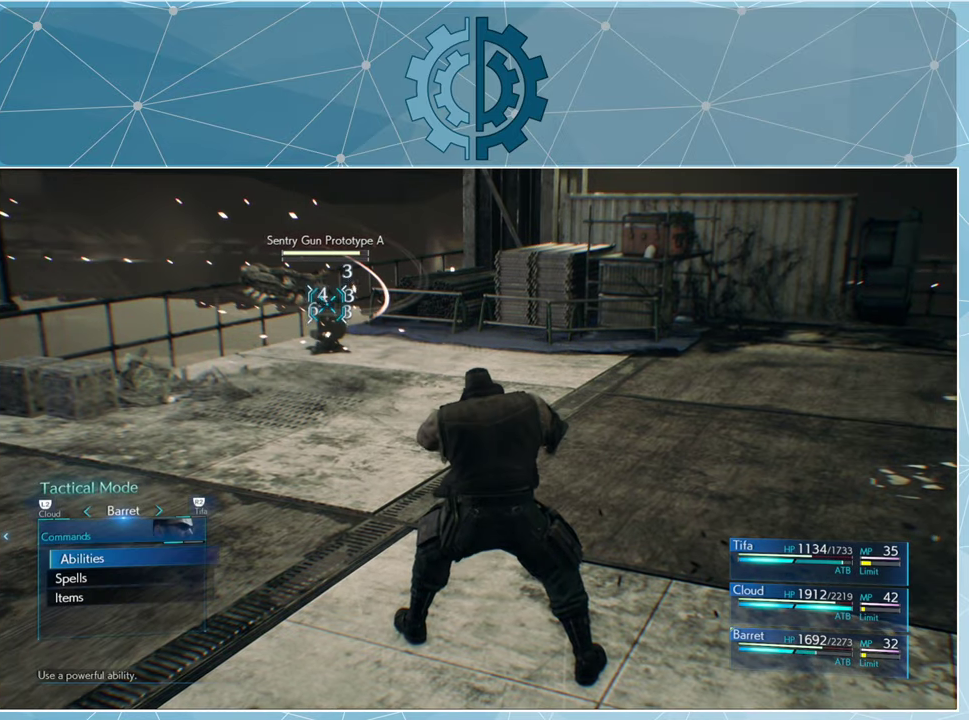
{"buttons": [], "left_stick": "center", "right_stick": "center", "events": []}
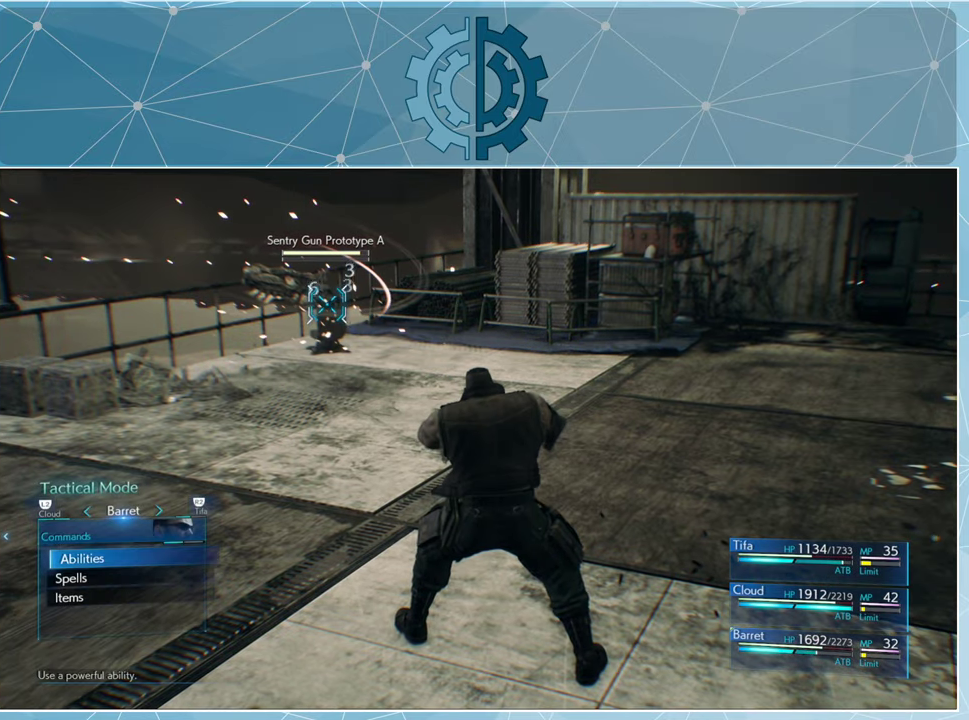
{"buttons": [], "left_stick": "center", "right_stick": "center", "events": [[34, "DPAD_DOWN", "down"], [100, "CROSS", "down"], [100, "DPAD_DOWN", "up"], [200, "CROSS", "up"]]}
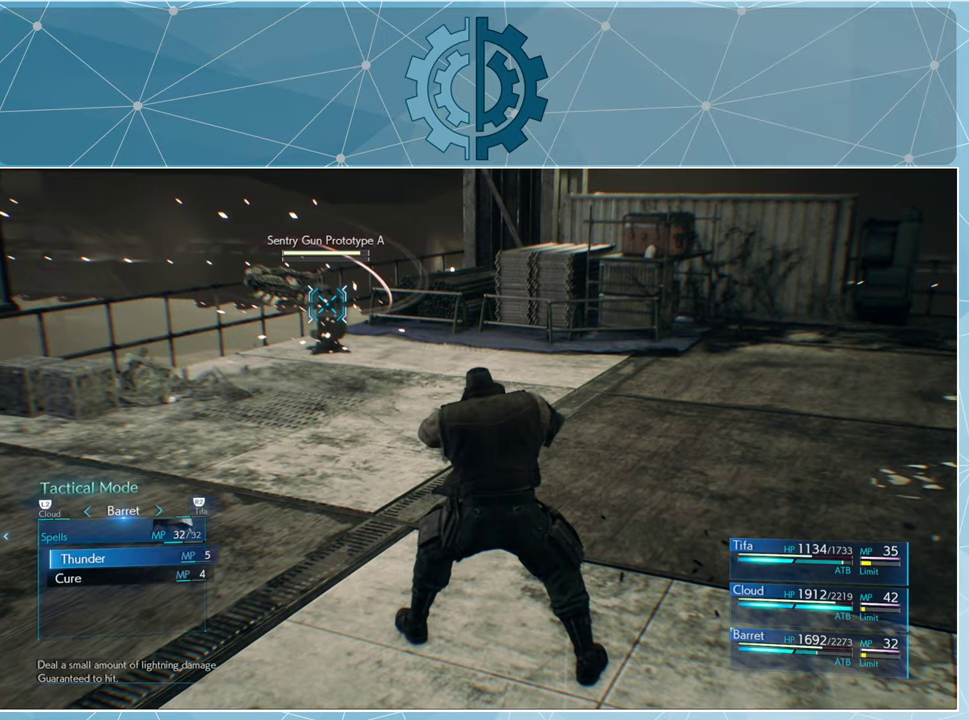
{"buttons": [], "left_stick": "center", "right_stick": "center", "events": [[400, "CROSS", "down"], [500, "CROSS", "up"]]}
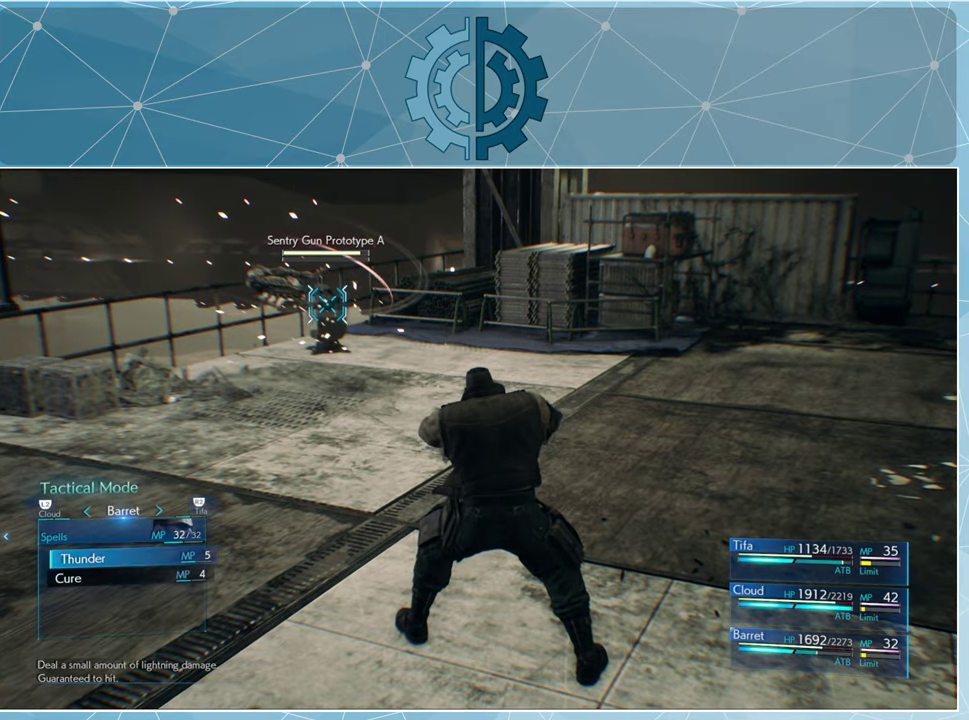
{"buttons": [], "left_stick": "center", "right_stick": "center", "events": []}
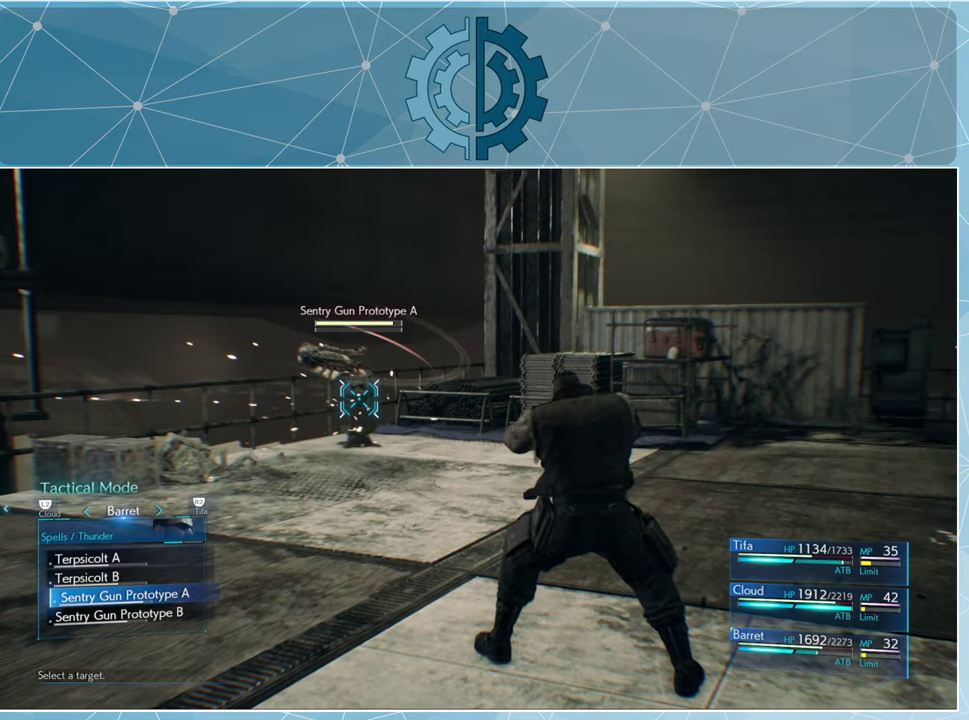
{"buttons": [], "left_stick": "center", "right_stick": "center", "events": []}